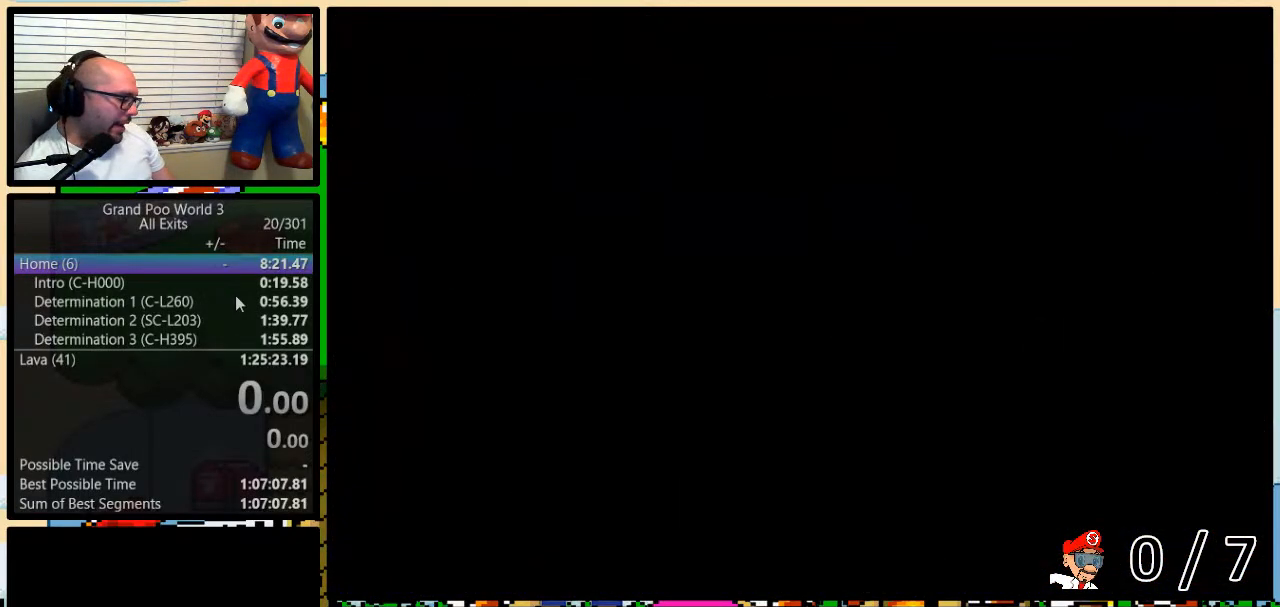
Gameplay with a controller (Nintendo layout); each line is a JSON object with the inputs held at the frame after it. "events" lists button and stick changes between this image and that frame as [ms after this image, input, new state], when the widget could be followed in between. Not read: L3 R3.
{"buttons": [], "events": []}
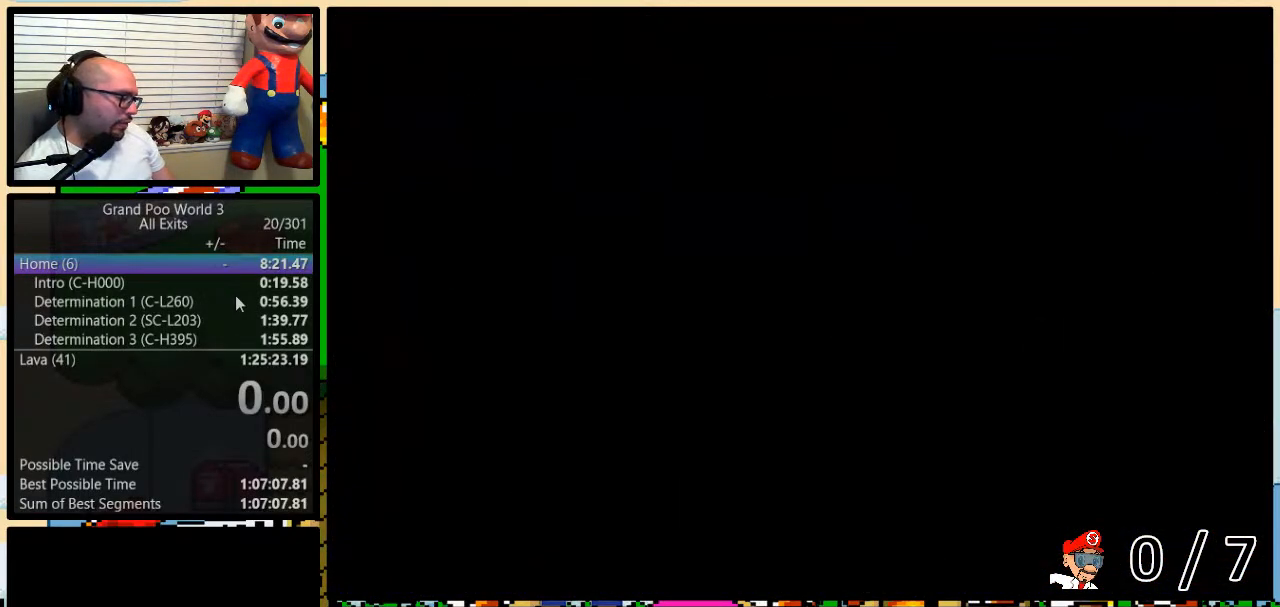
{"buttons": [], "events": []}
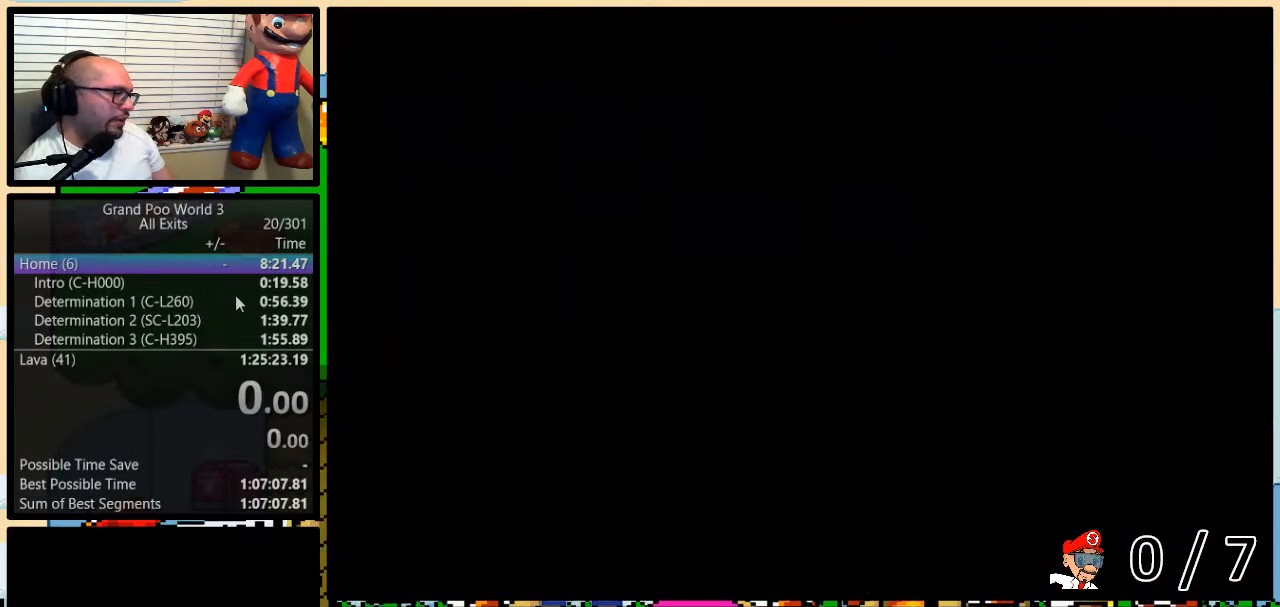
{"buttons": [], "events": []}
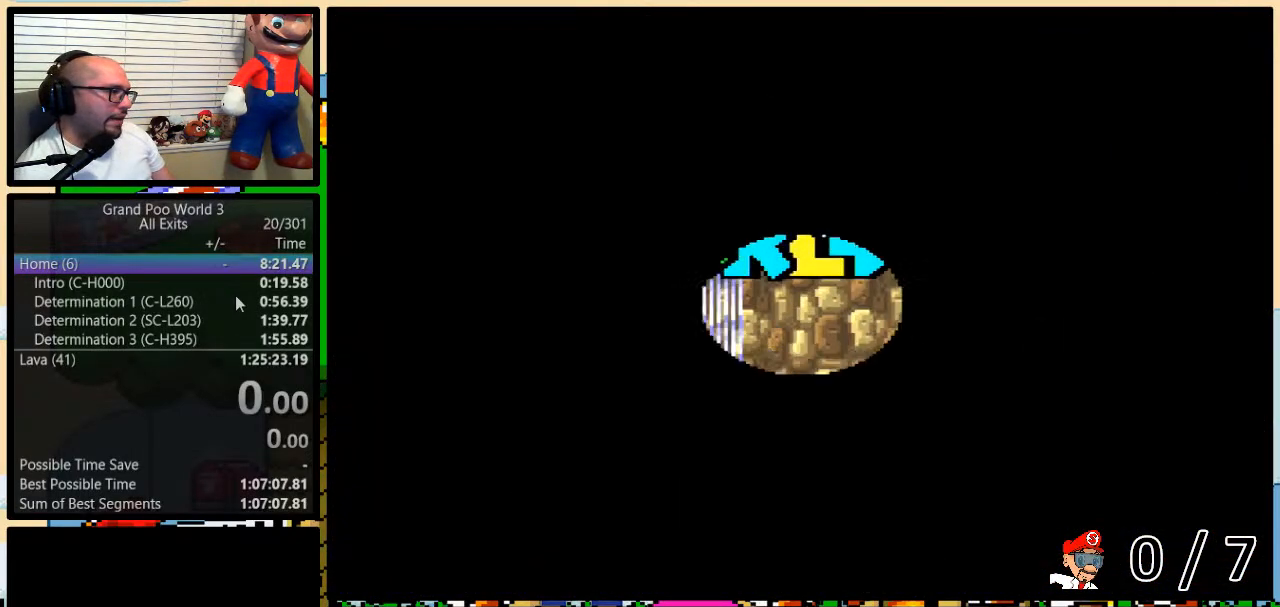
{"buttons": [], "events": [[183, "A", "down"], [283, "A", "up"], [400, "DPAD_UP", "down"], [467, "DPAD_UP", "up"]]}
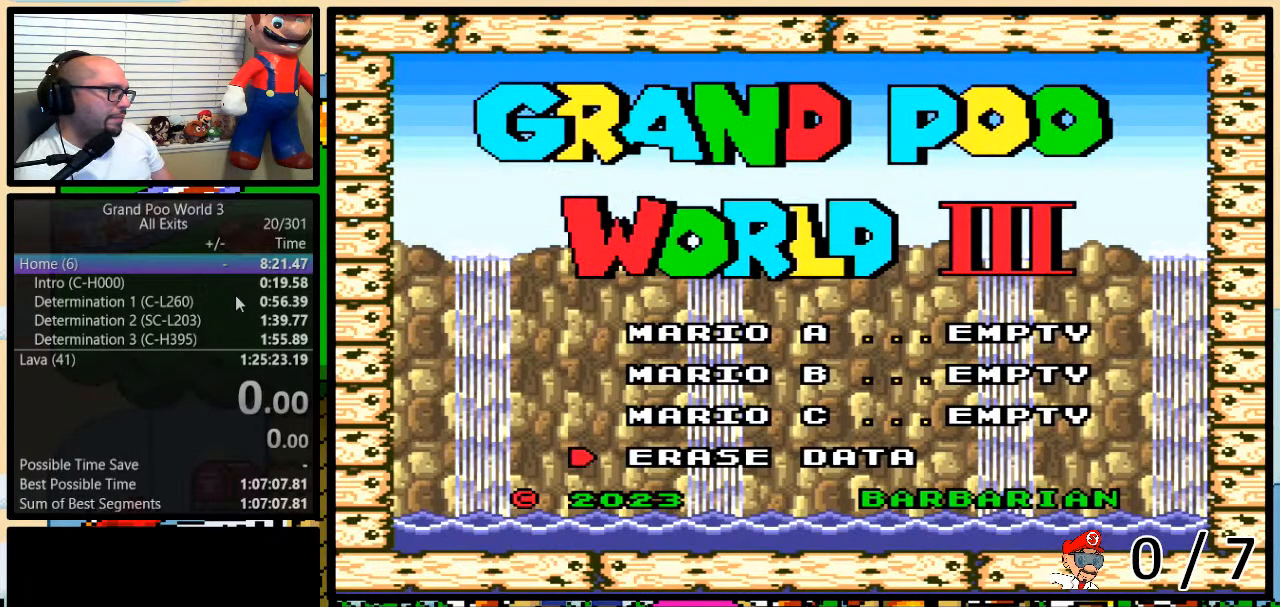
{"buttons": [], "events": [[317, "DPAD_DOWN", "down"], [367, "DPAD_DOWN", "up"]]}
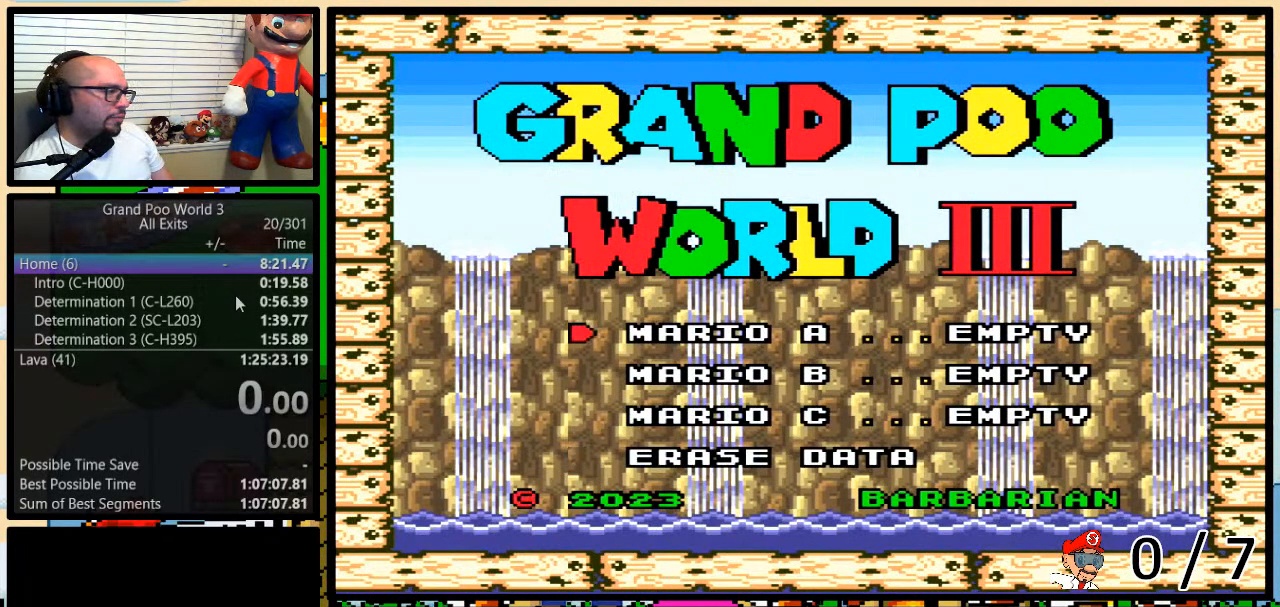
{"buttons": [], "events": [[367, "A", "down"], [467, "A", "up"]]}
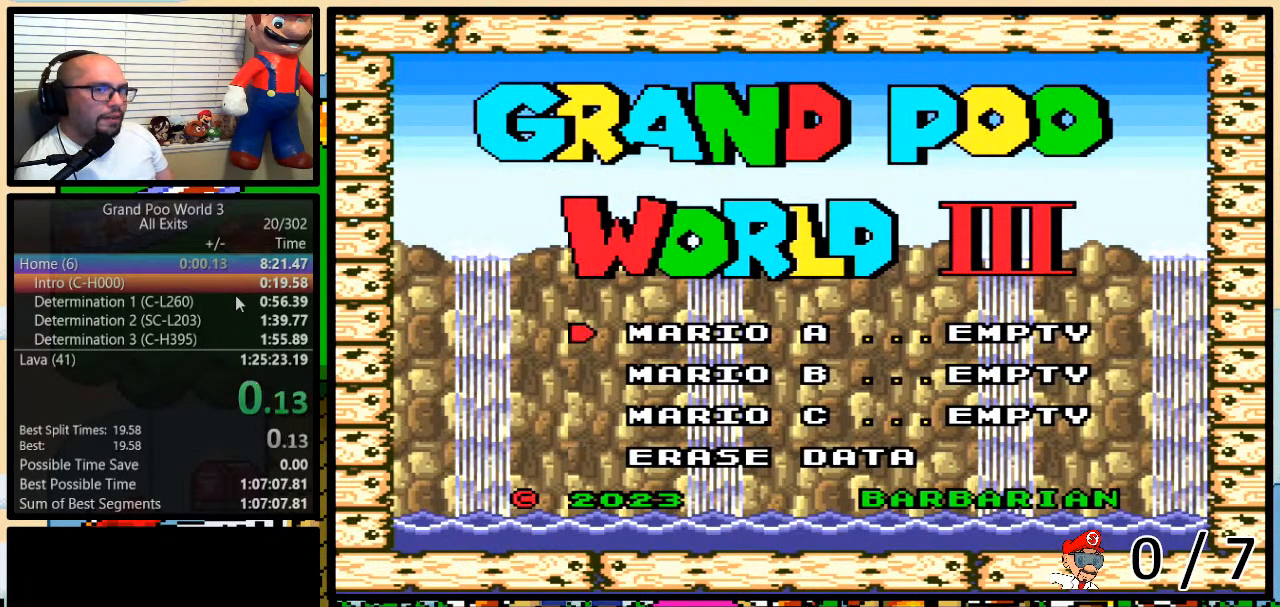
{"buttons": [], "events": []}
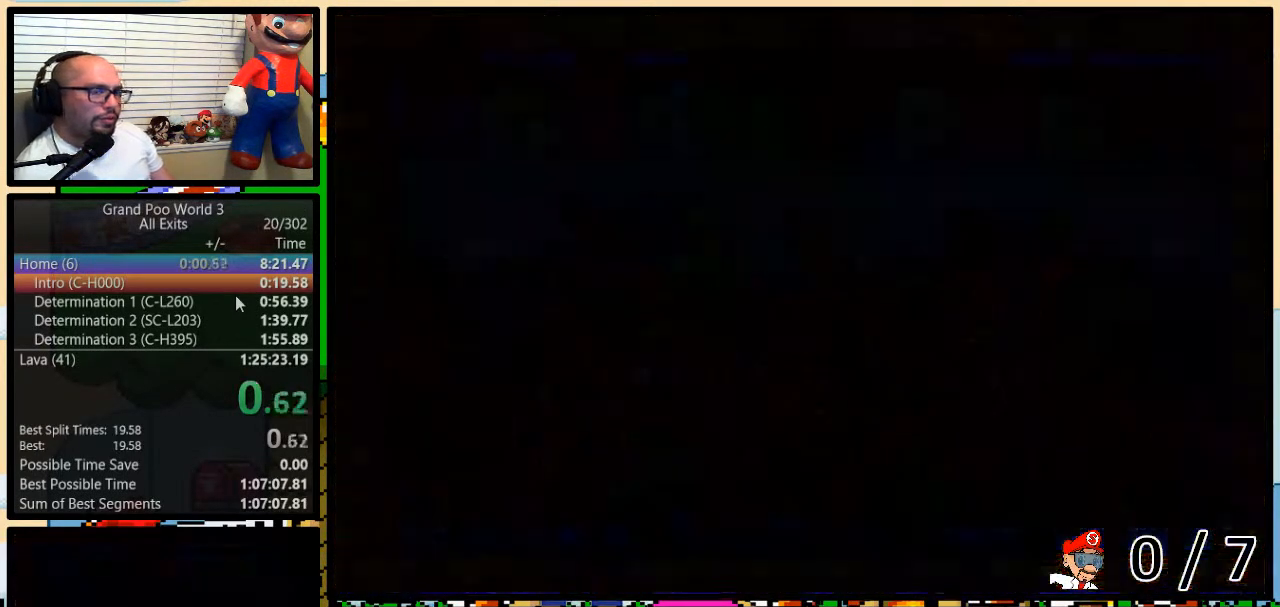
{"buttons": ["Y"], "events": [[283, "Y", "down"]]}
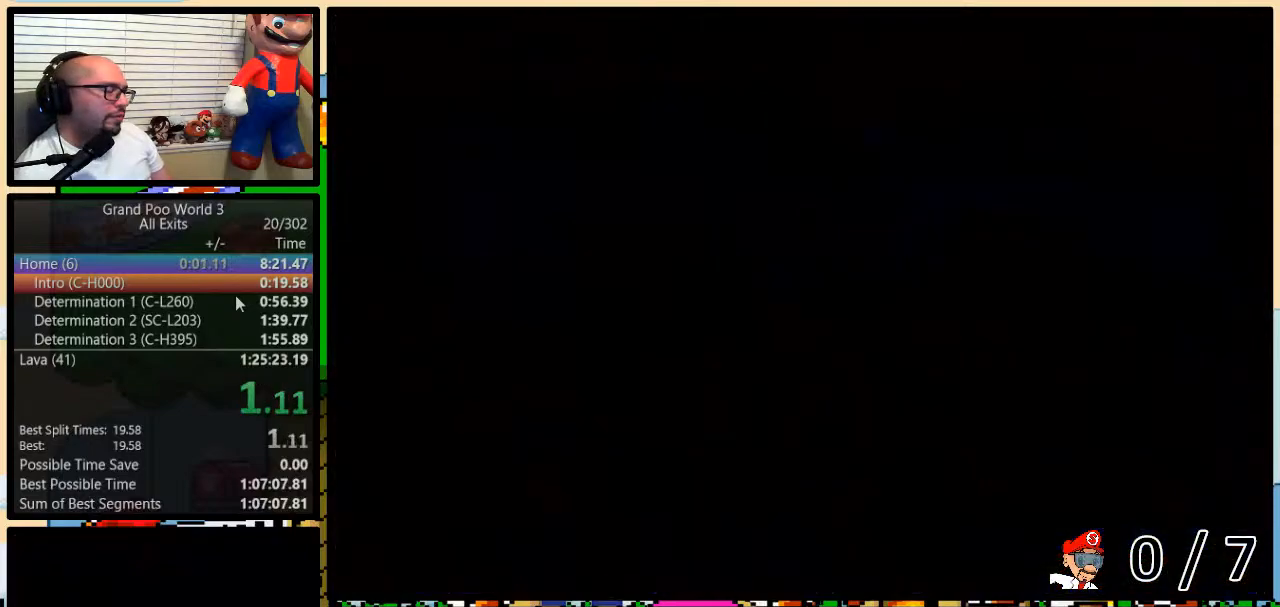
{"buttons": ["Y"], "events": [[67, "B", "down"], [83, "B", "up"], [117, "Y", "up"], [217, "Y", "down"]]}
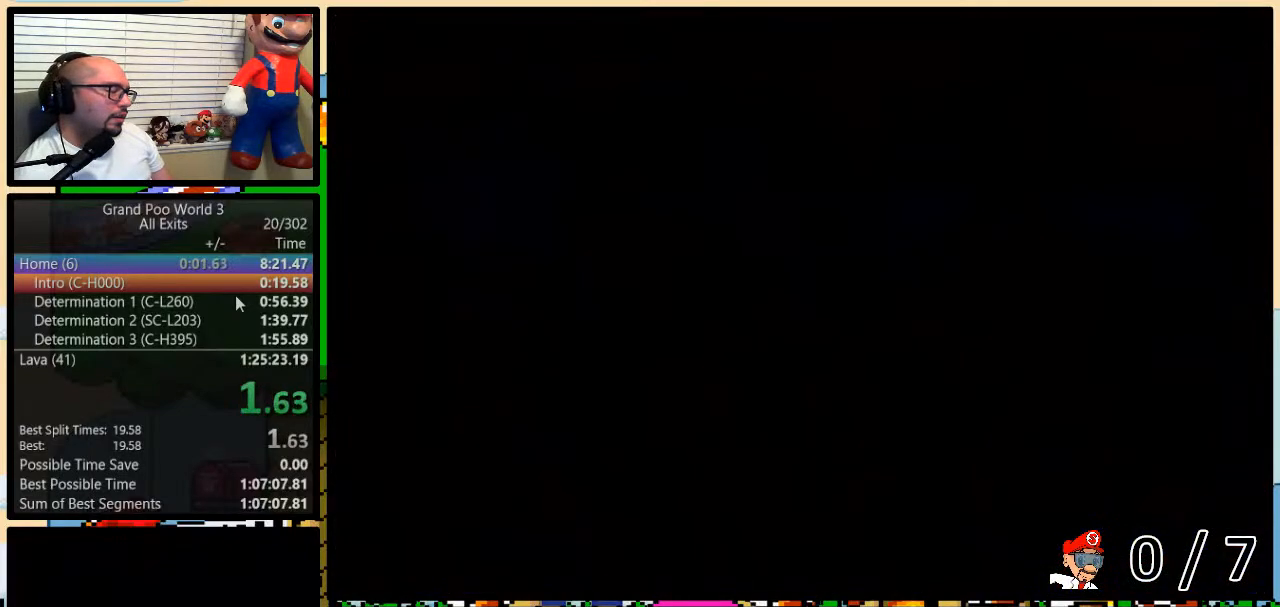
{"buttons": ["Y", "DPAD_UP", "DPAD_RIGHT"], "events": [[183, "DPAD_RIGHT", "down"], [450, "DPAD_UP", "down"]]}
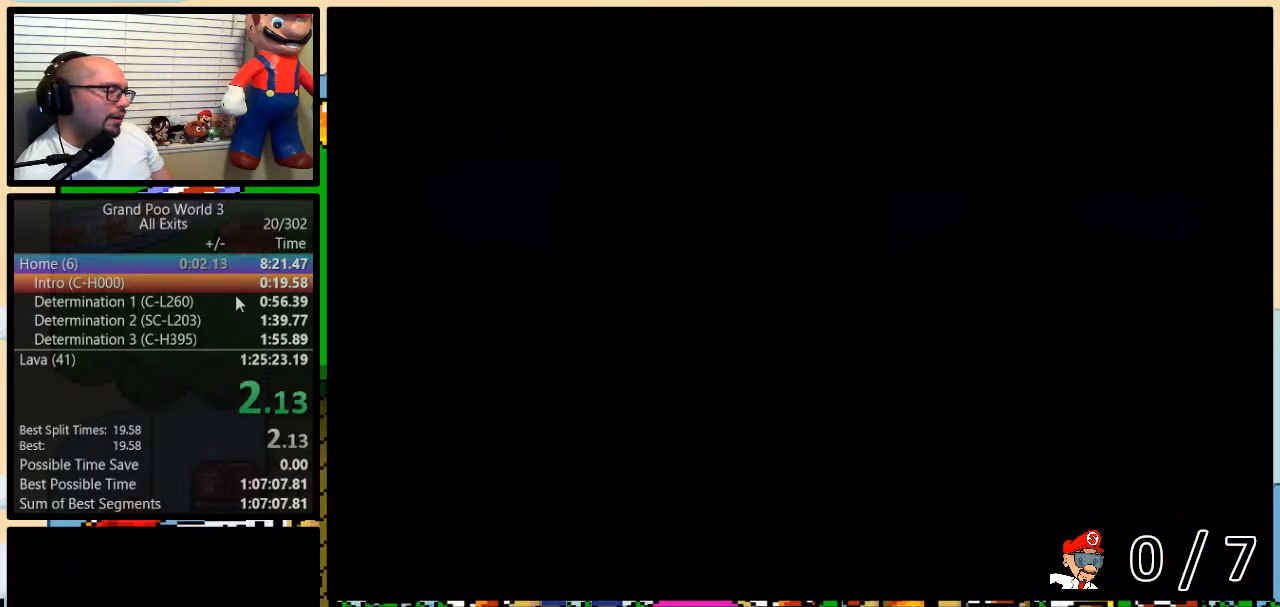
{"buttons": ["Y", "DPAD_UP", "DPAD_RIGHT"], "events": []}
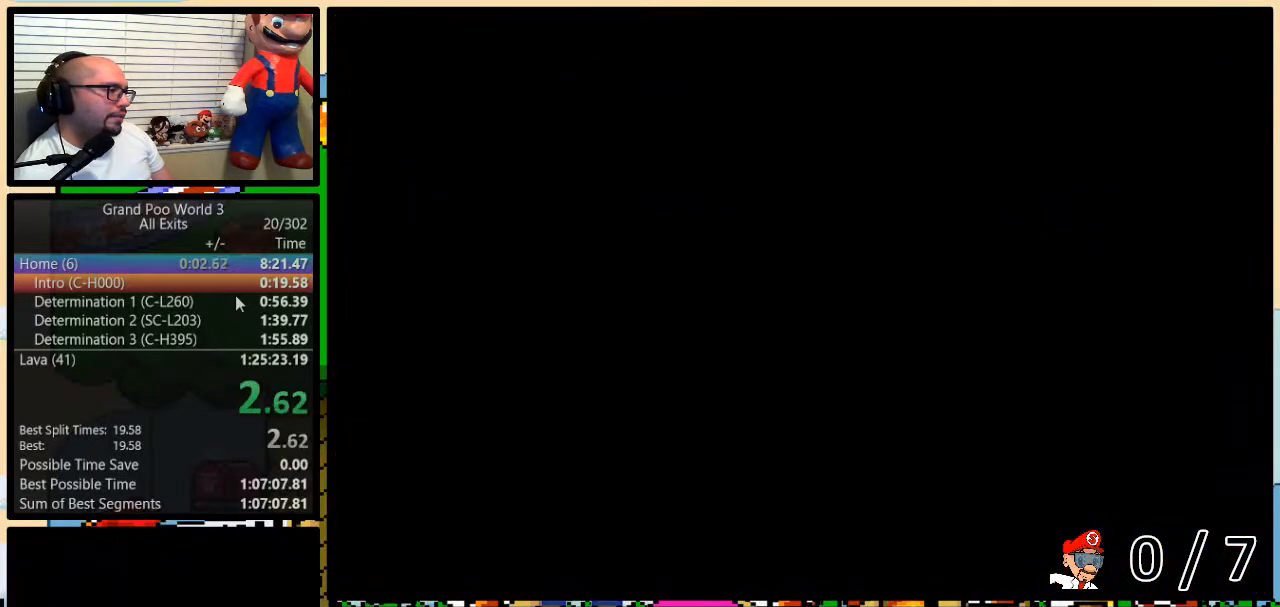
{"buttons": ["Y", "DPAD_UP", "DPAD_RIGHT"], "events": []}
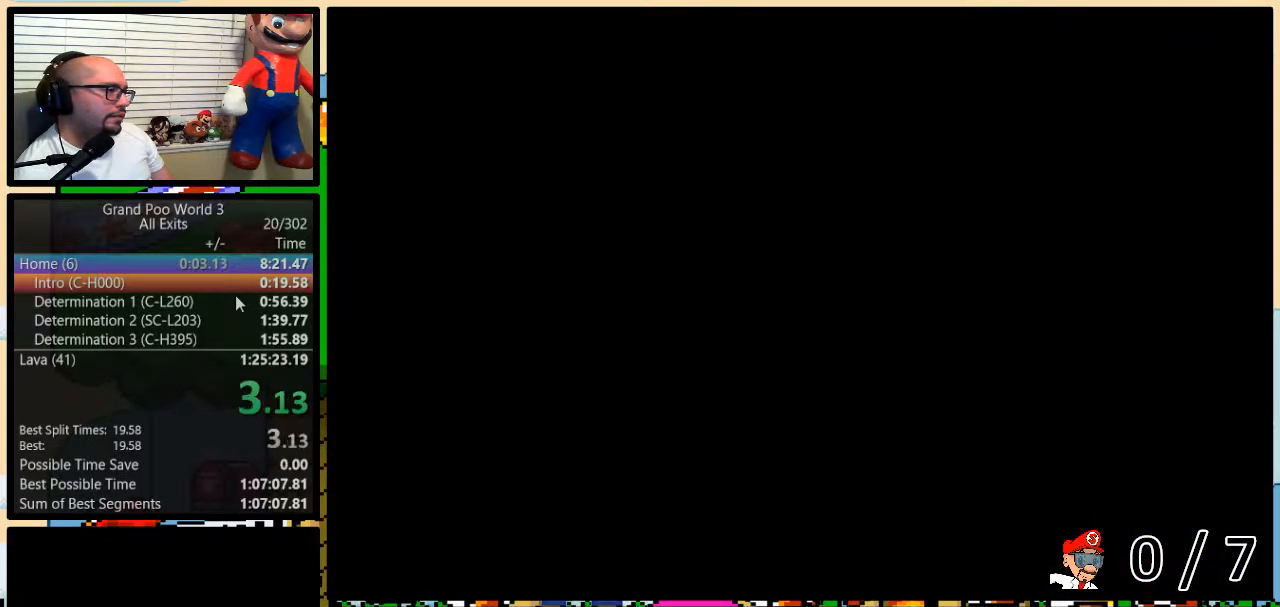
{"buttons": ["Y", "DPAD_UP", "DPAD_RIGHT"], "events": []}
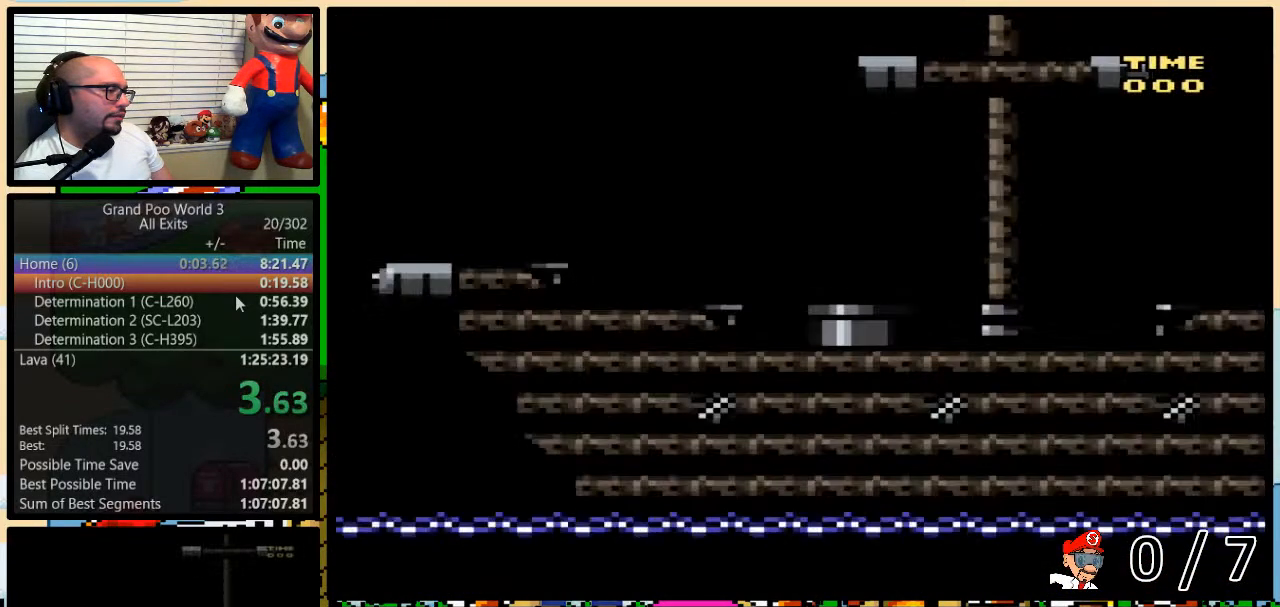
{"buttons": ["Y", "DPAD_UP", "DPAD_RIGHT"], "events": []}
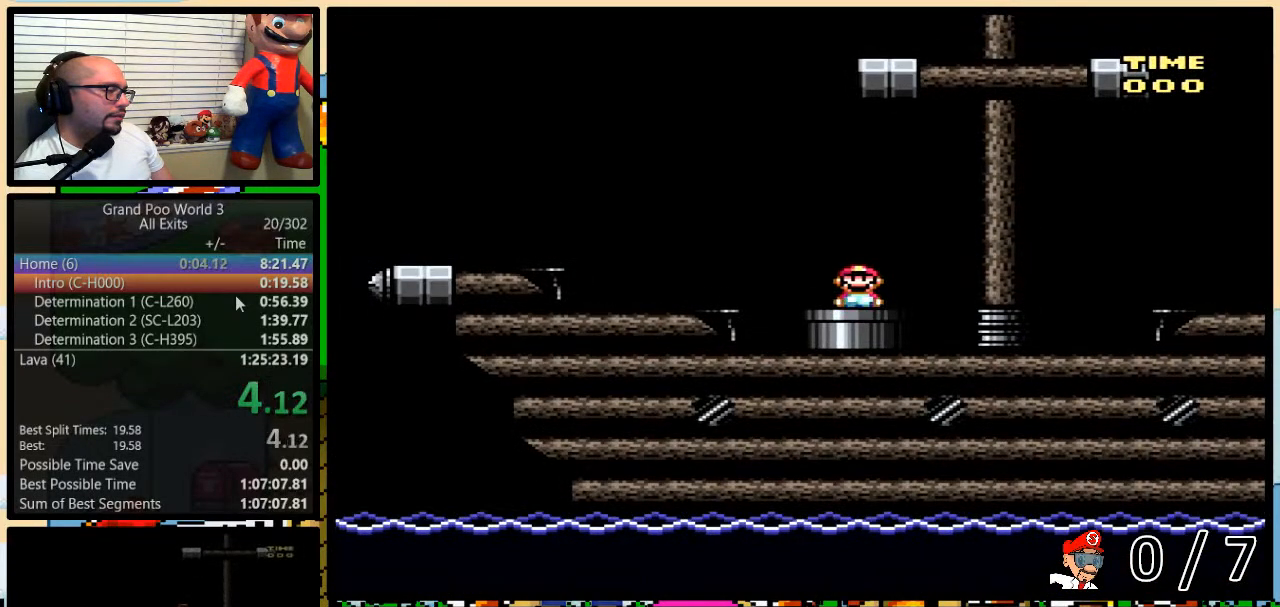
{"buttons": ["Y", "DPAD_RIGHT"], "events": [[250, "DPAD_UP", "up"]]}
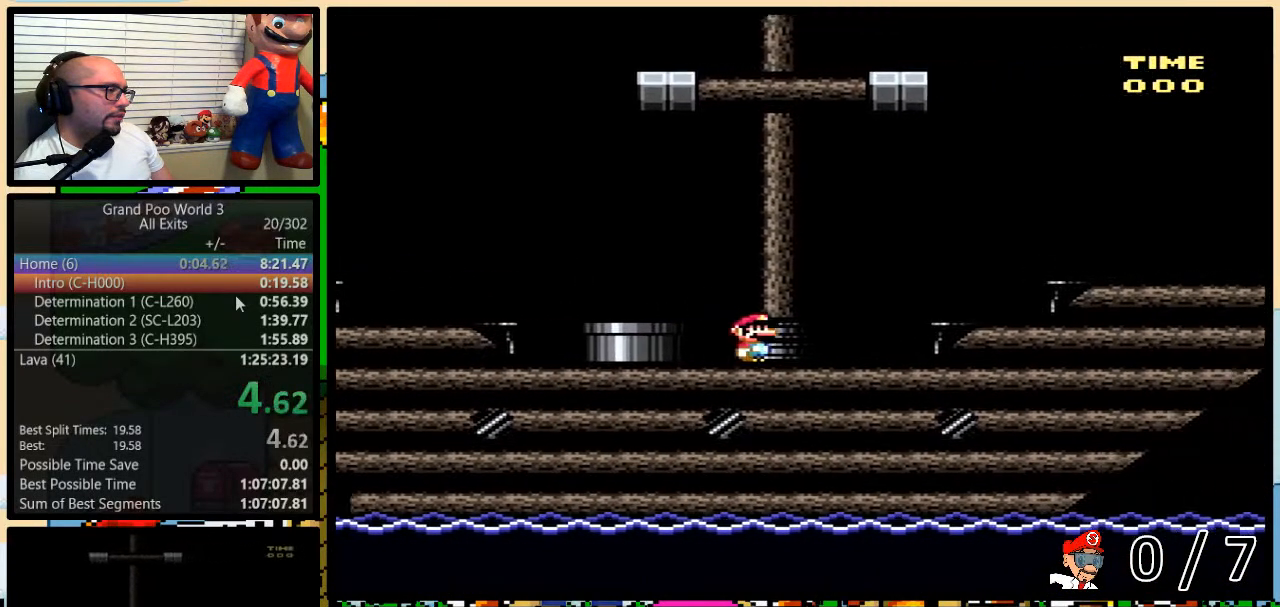
{"buttons": ["Y", "DPAD_RIGHT"], "events": [[83, "DPAD_UP", "down"], [117, "A", "down"], [183, "A", "up"], [317, "A", "down"], [333, "DPAD_UP", "up"], [467, "A", "up"]]}
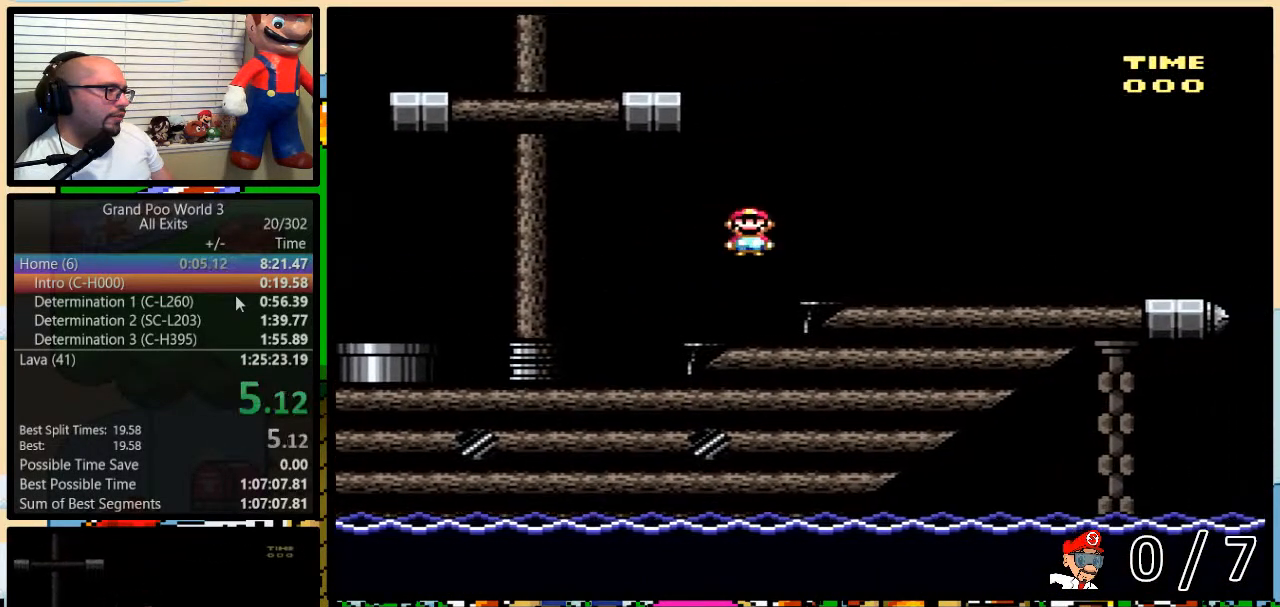
{"buttons": ["Y", "DPAD_RIGHT"], "events": []}
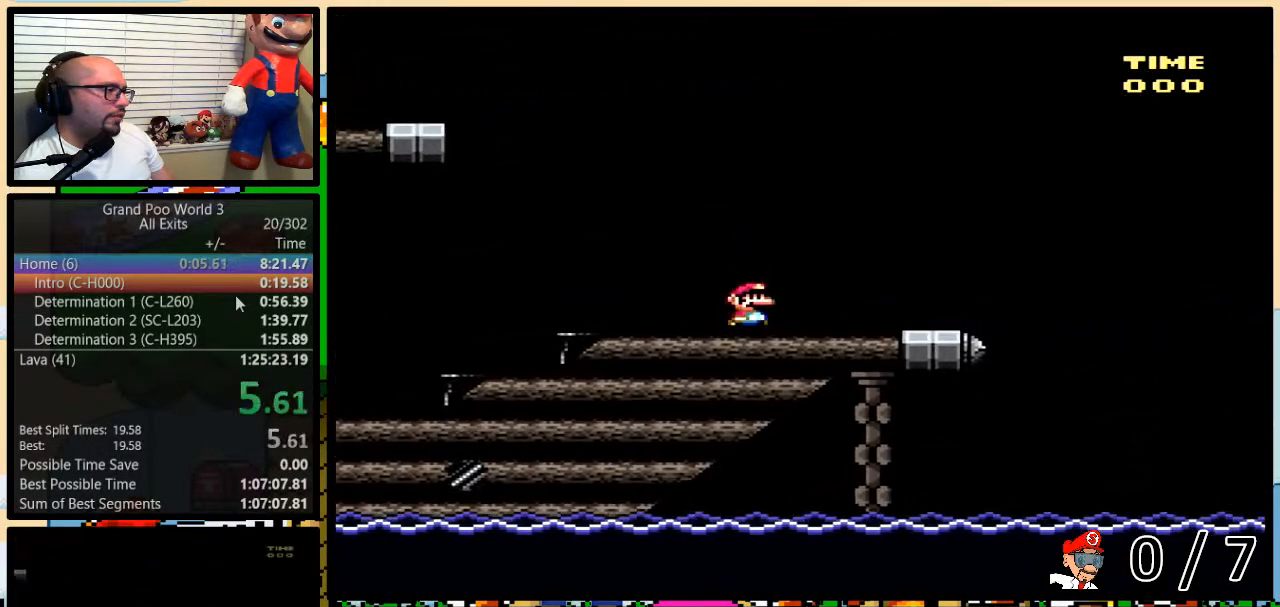
{"buttons": ["B", "Y", "DPAD_RIGHT"], "events": [[367, "B", "down"], [400, "DPAD_UP", "down"], [433, "DPAD_UP", "up"]]}
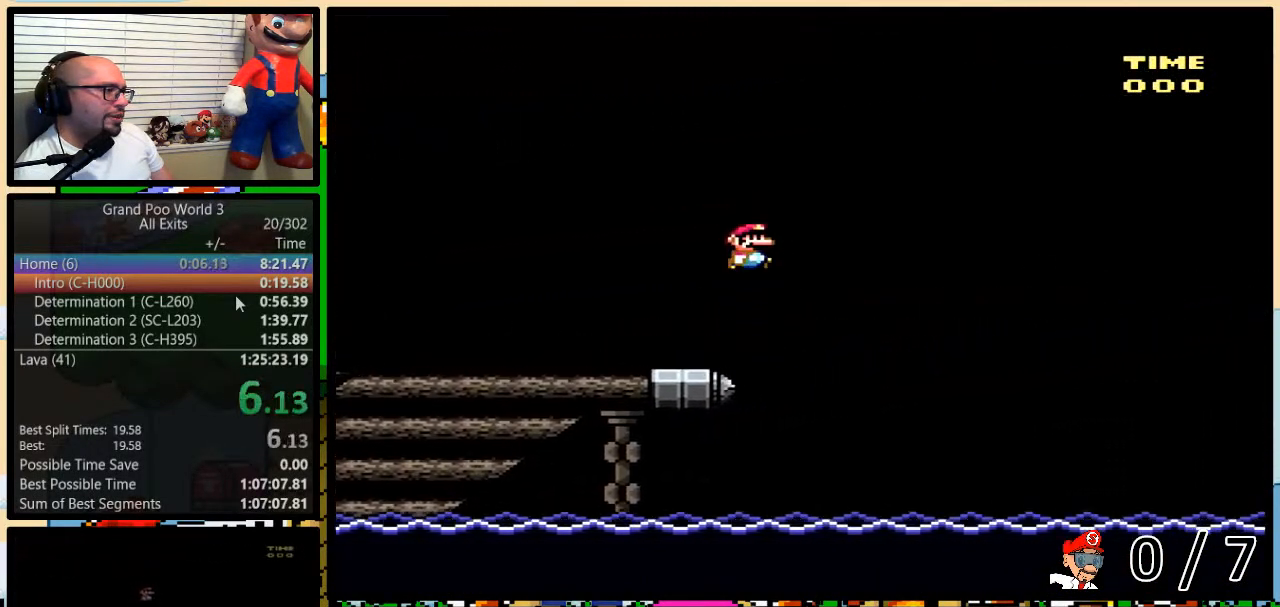
{"buttons": ["B", "Y", "DPAD_RIGHT"], "events": []}
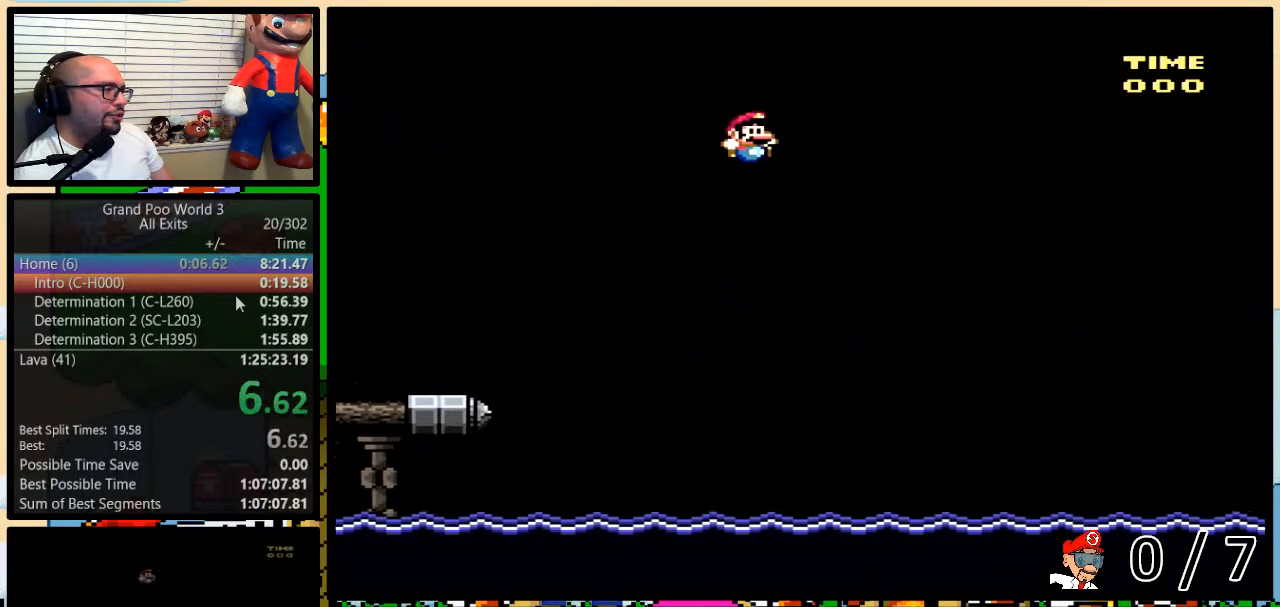
{"buttons": ["B", "Y", "DPAD_RIGHT"], "events": []}
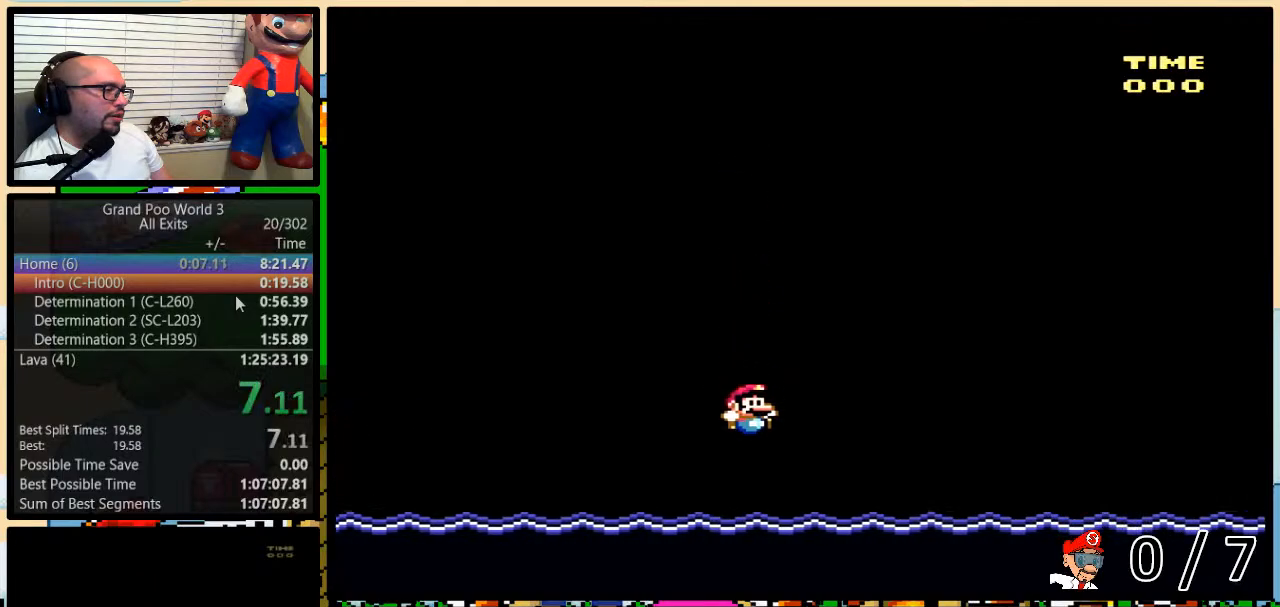
{"buttons": [], "events": [[350, "B", "up"], [350, "Y", "up"], [367, "DPAD_RIGHT", "up"]]}